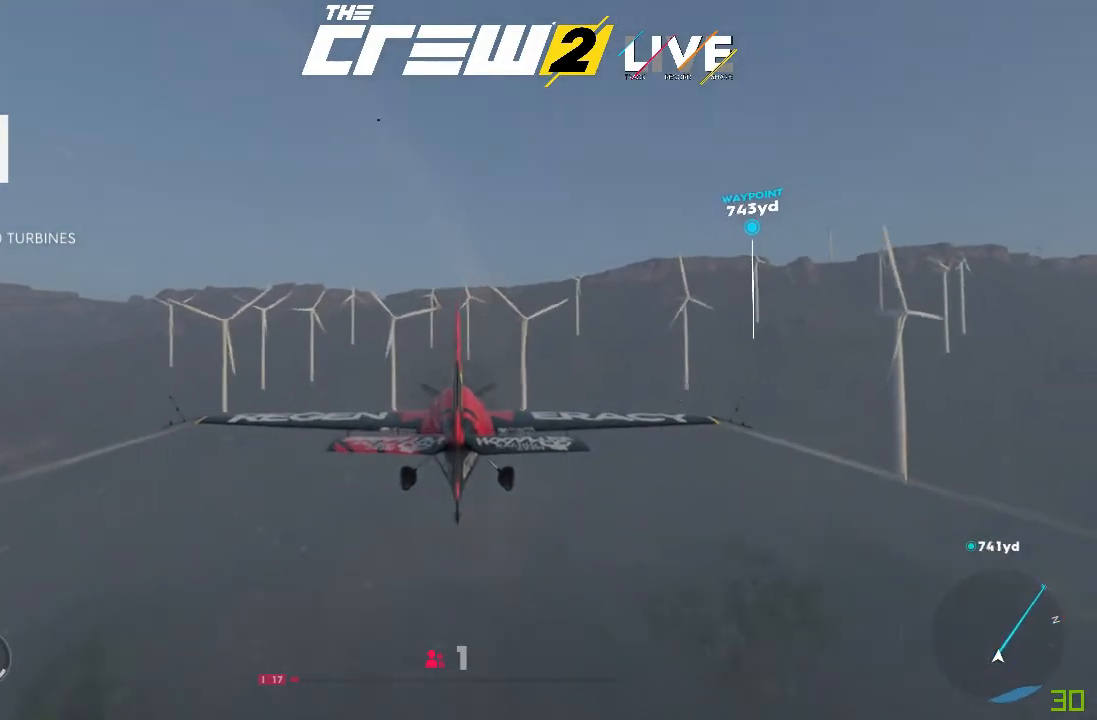
Gameplay with a controller (Xbox layout); each line is a JSON object with the inputs held at the frame after it. "events" lists button and stick changes between this image and that frame as [ms after this image, input, new state], when the widget could be followed in between. Not read: L3 R3.
{"buttons": ["X", "R2"], "left_stick": "center", "right_stick": "center", "events": []}
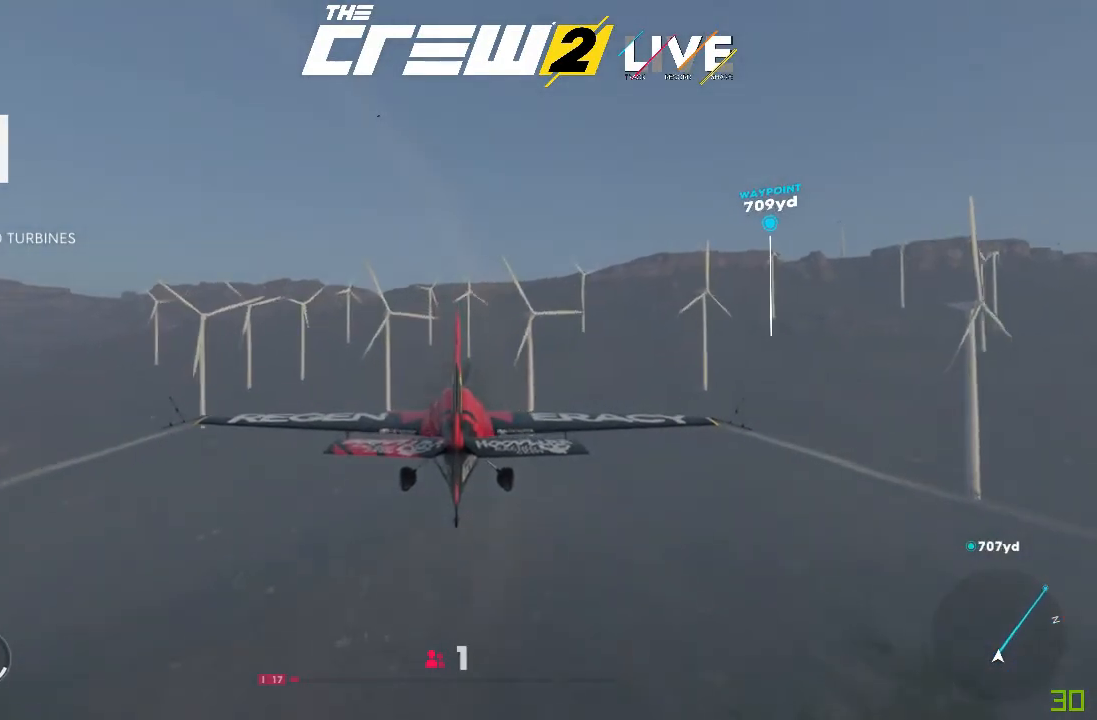
{"buttons": ["X", "R2"], "left_stick": "center", "right_stick": "center", "events": []}
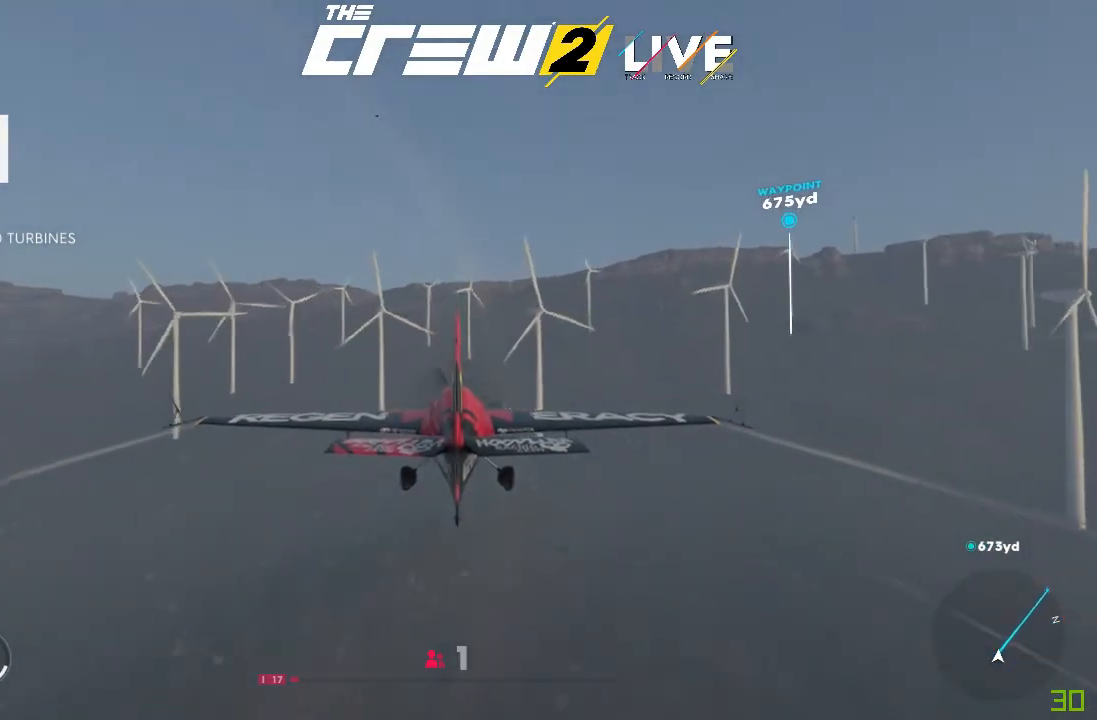
{"buttons": ["X", "R2"], "left_stick": "center", "right_stick": "center", "events": []}
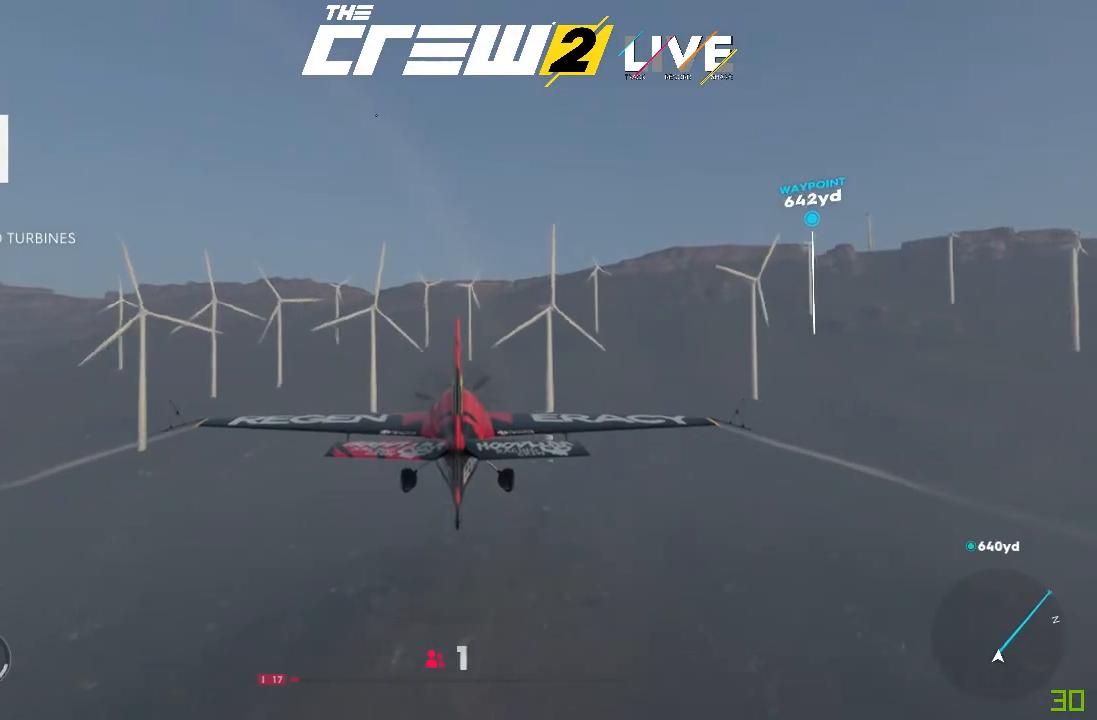
{"buttons": ["X", "R2"], "left_stick": "center", "right_stick": "center", "events": []}
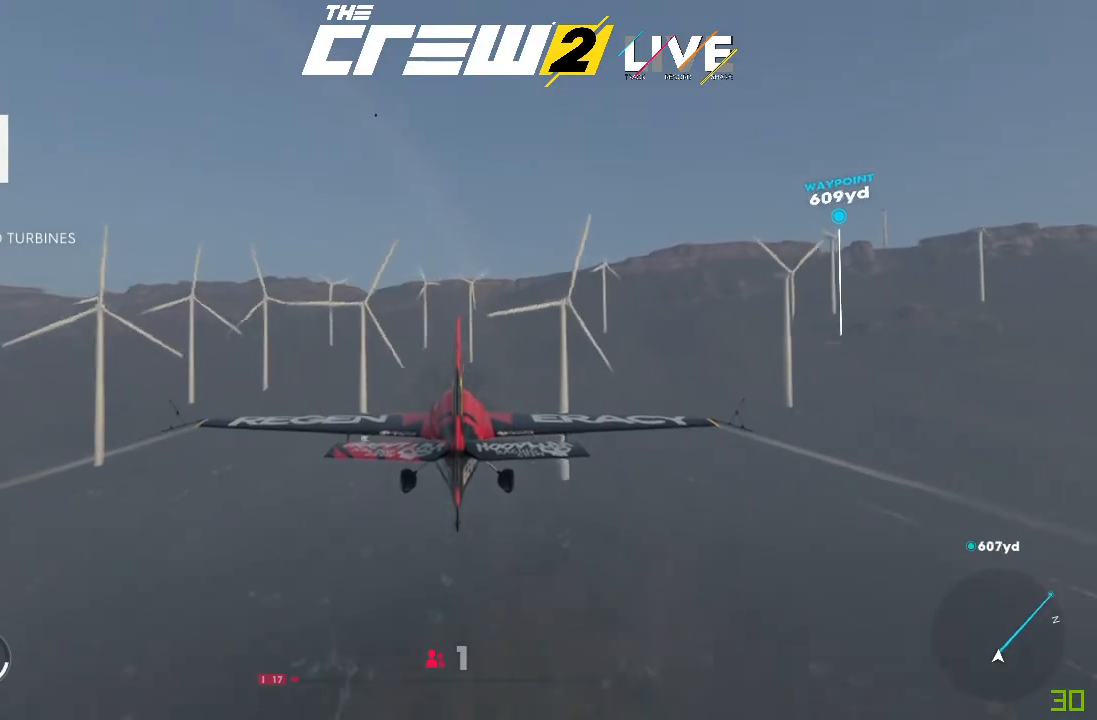
{"buttons": ["X", "R2"], "left_stick": "left", "right_stick": "center", "events": [[334, "left_stick", "left"]]}
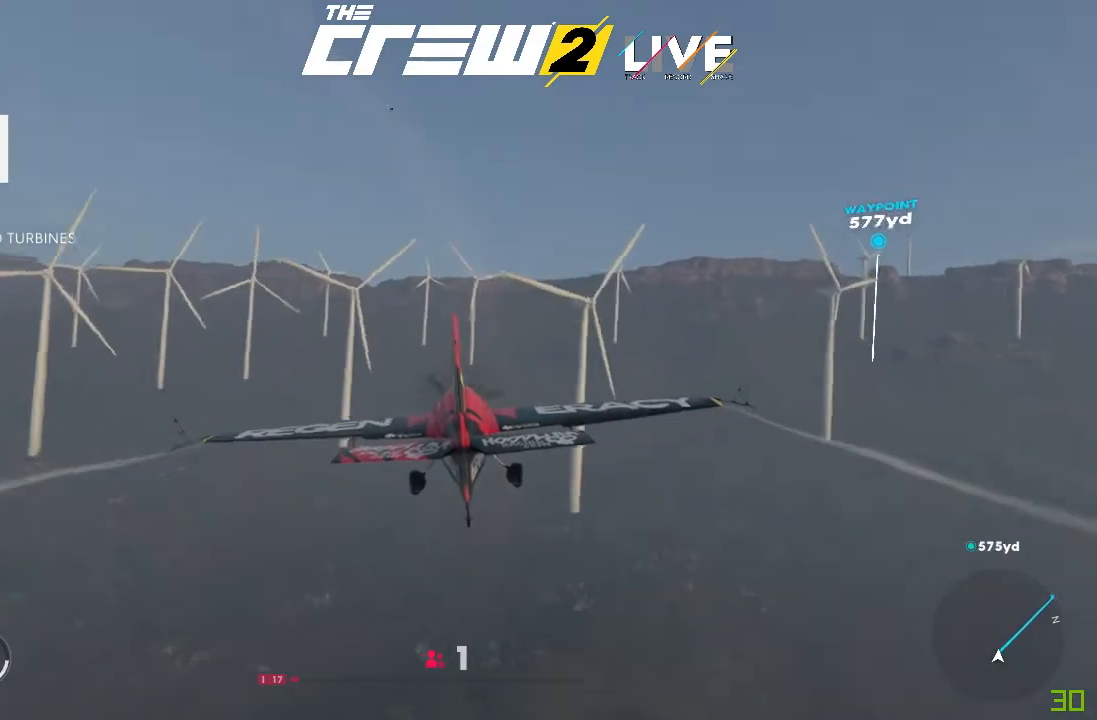
{"buttons": ["X", "R2"], "left_stick": "left", "right_stick": "center", "events": []}
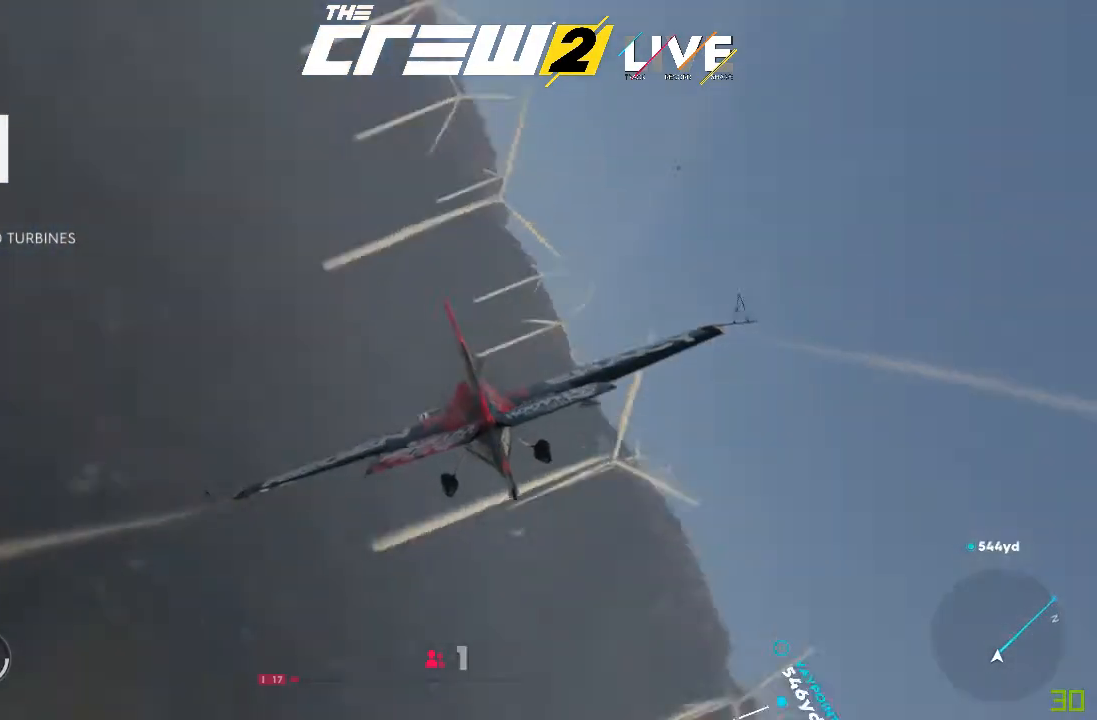
{"buttons": ["X", "R2"], "left_stick": "left", "right_stick": "center", "events": []}
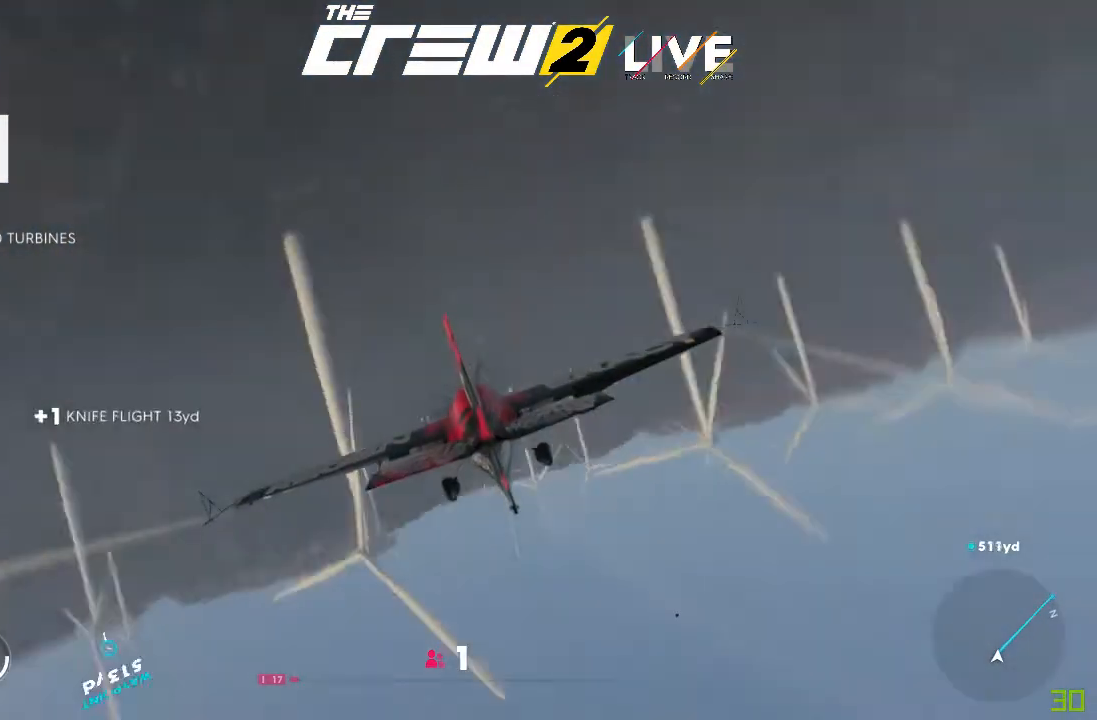
{"buttons": ["X", "R2"], "left_stick": "left", "right_stick": "center", "events": []}
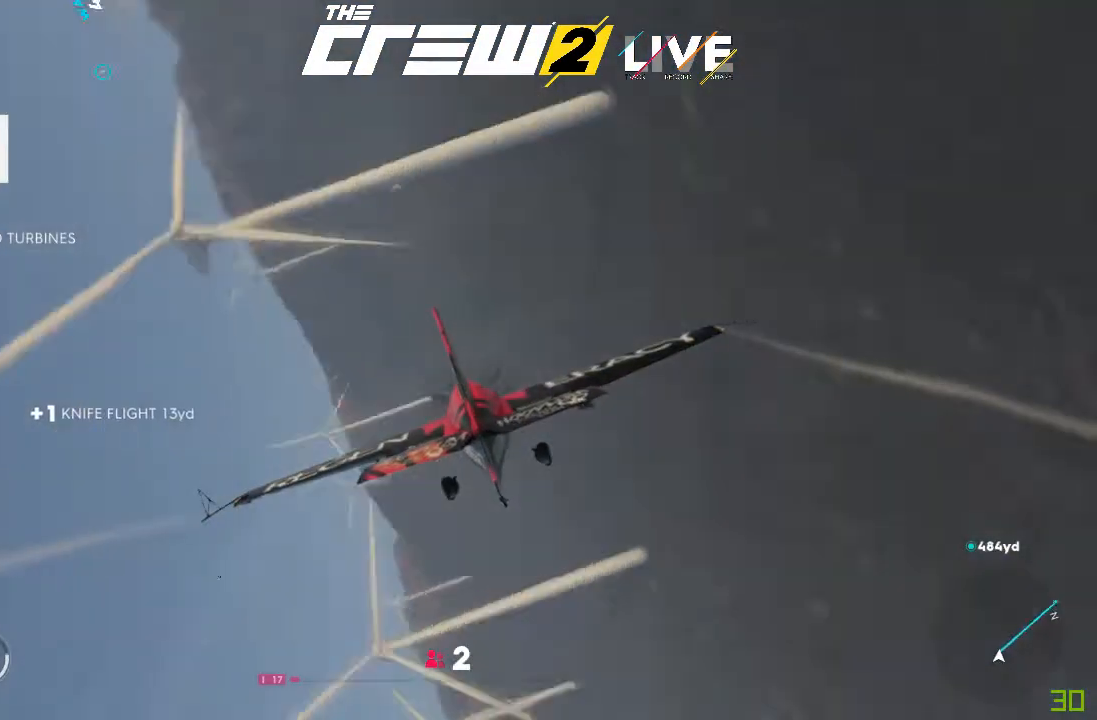
{"buttons": ["X", "R2"], "left_stick": "left", "right_stick": "center", "events": []}
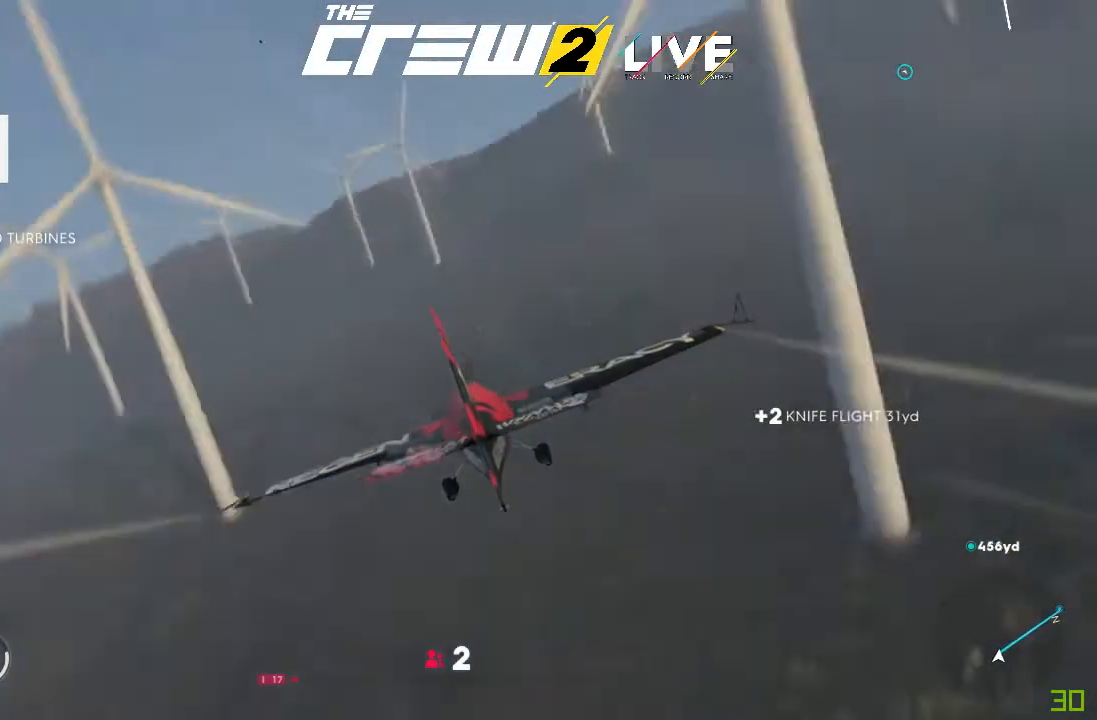
{"buttons": ["X", "R2"], "left_stick": "left", "right_stick": "center", "events": []}
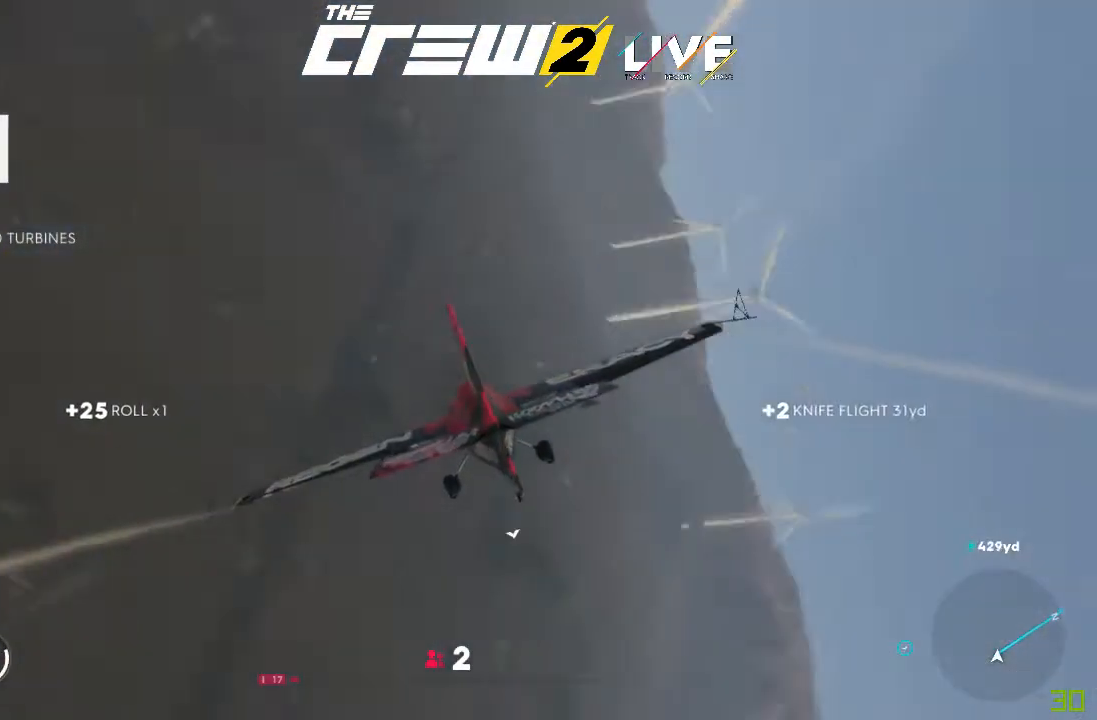
{"buttons": ["X", "R2"], "left_stick": "left", "right_stick": "center", "events": []}
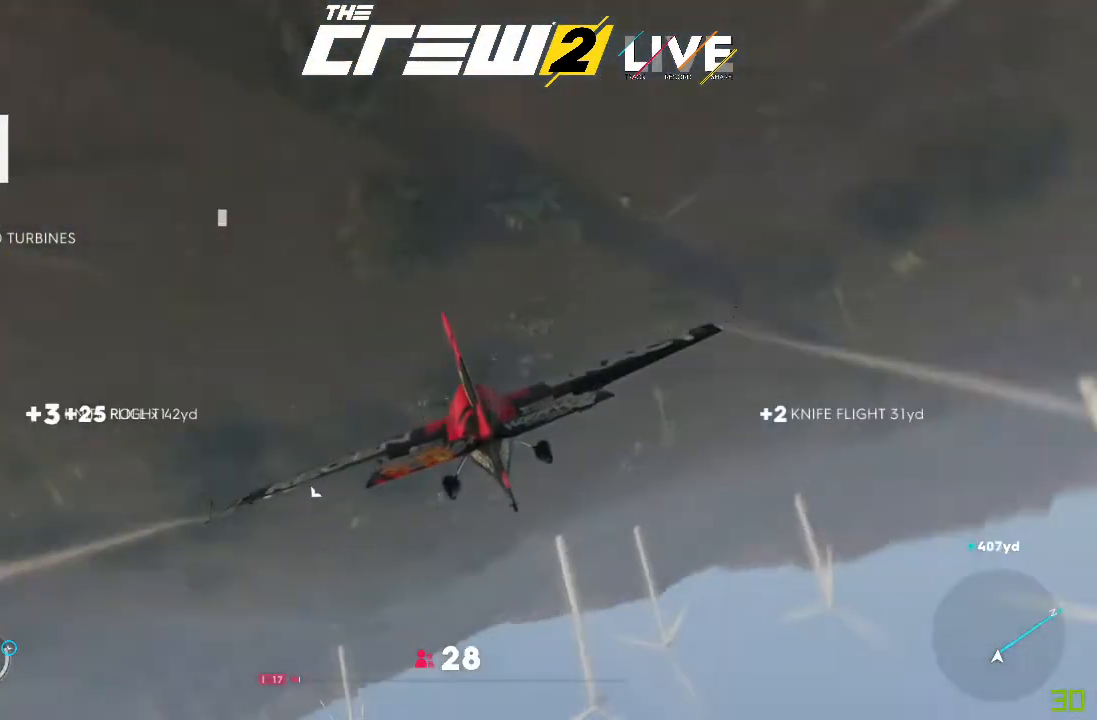
{"buttons": ["X", "R2"], "left_stick": "left", "right_stick": "center", "events": []}
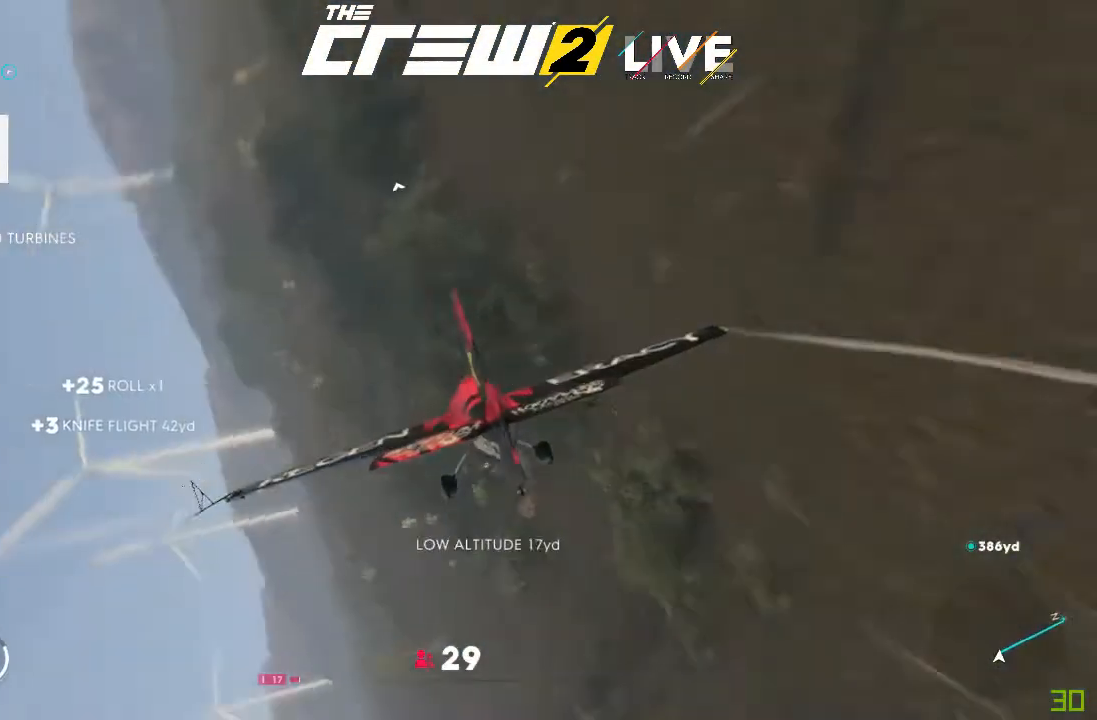
{"buttons": ["X", "R2"], "left_stick": "down", "right_stick": "center", "events": [[200, "left_stick", "down-left"], [367, "left_stick", "down"]]}
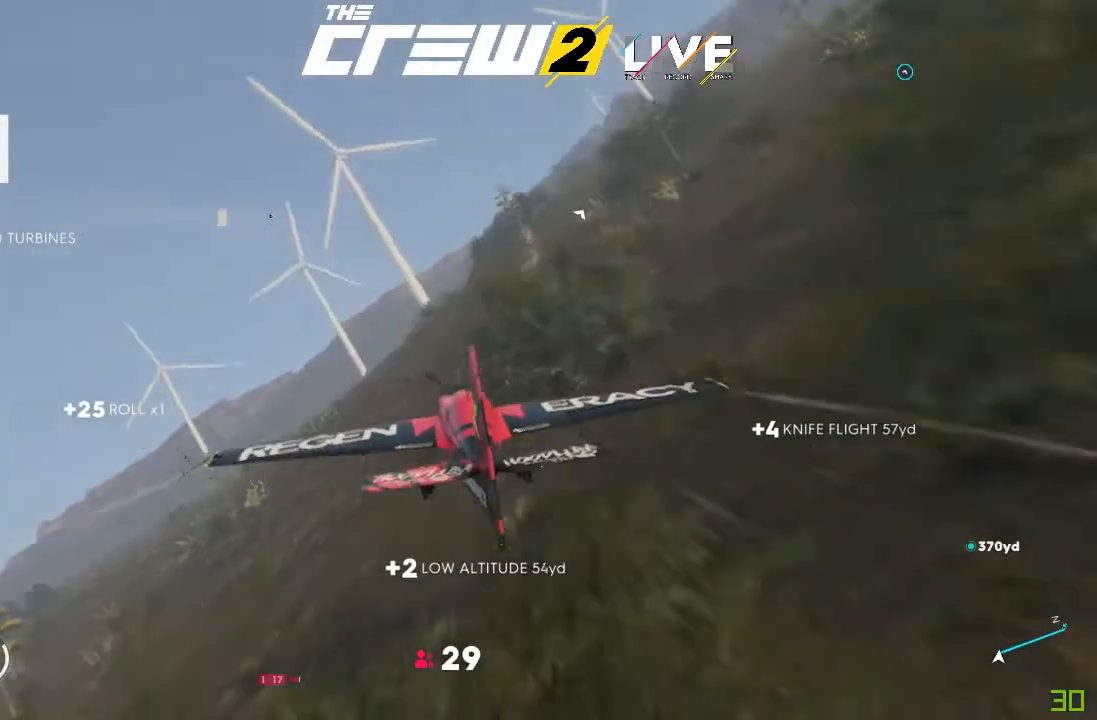
{"buttons": ["R2"], "left_stick": "center", "right_stick": "center", "events": [[167, "left_stick", "down-left"], [301, "left_stick", "left"], [468, "X", "up"], [501, "left_stick", "center"]]}
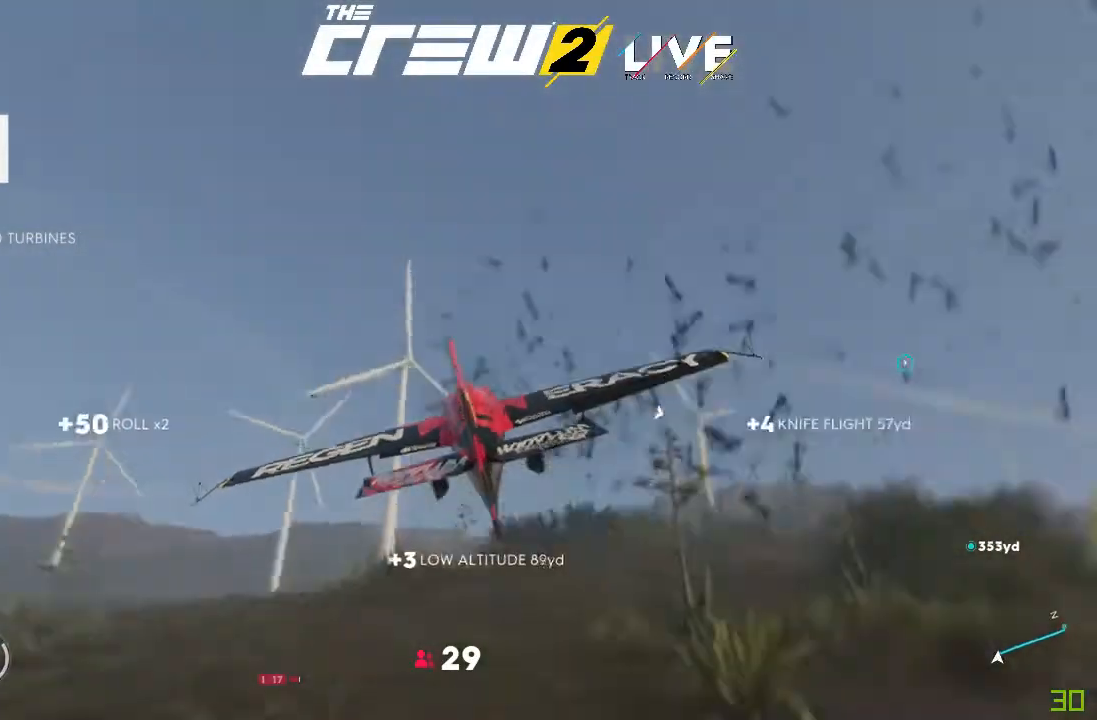
{"buttons": ["R2"], "left_stick": "center", "right_stick": "center", "events": [[267, "left_stick", "up"], [467, "left_stick", "center"]]}
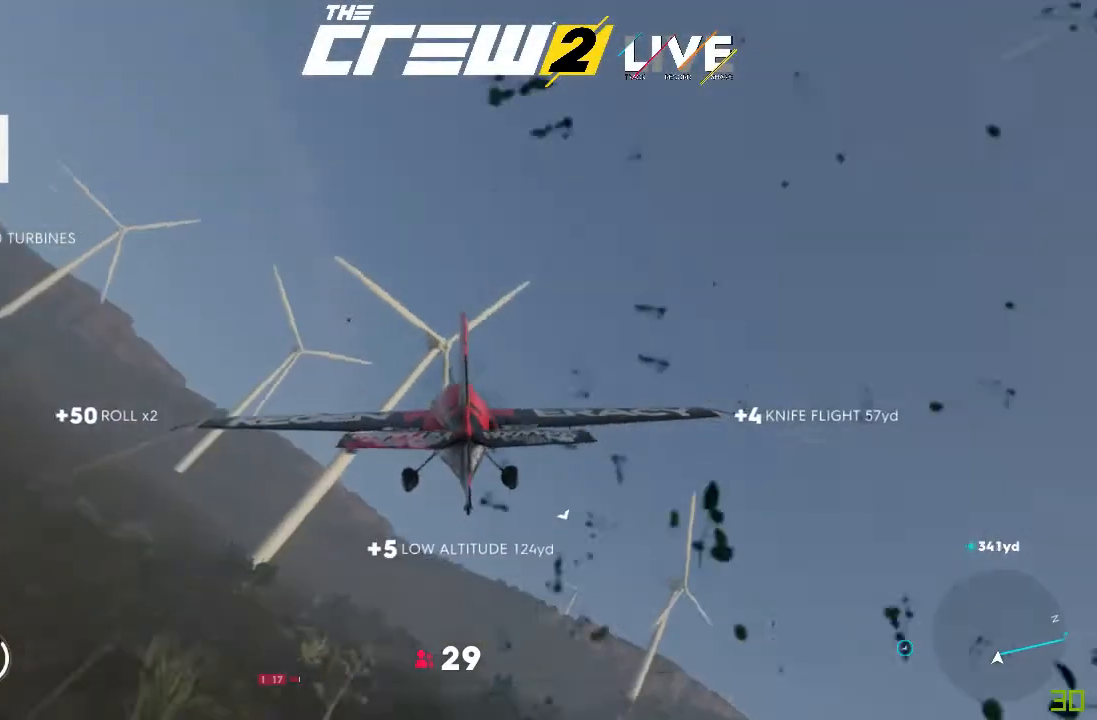
{"buttons": ["R2"], "left_stick": "left", "right_stick": "center", "events": [[67, "left_stick", "up"], [201, "left_stick", "center"], [367, "left_stick", "left"]]}
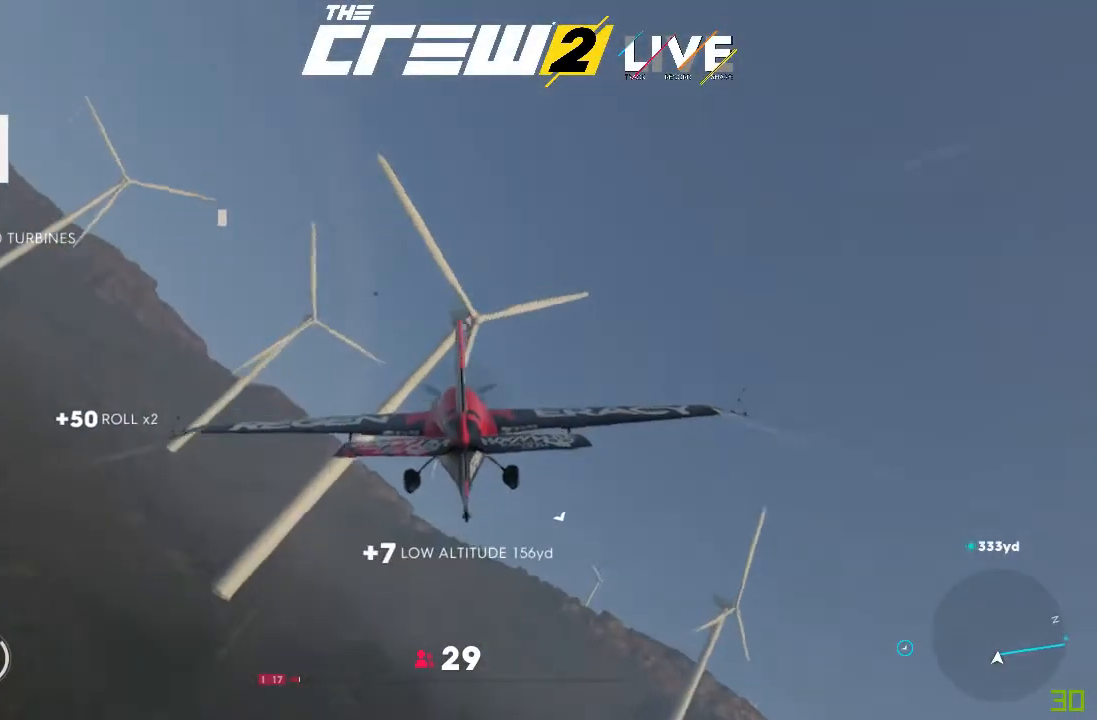
{"buttons": ["X", "R2"], "left_stick": "left", "right_stick": "center", "events": [[167, "X", "down"]]}
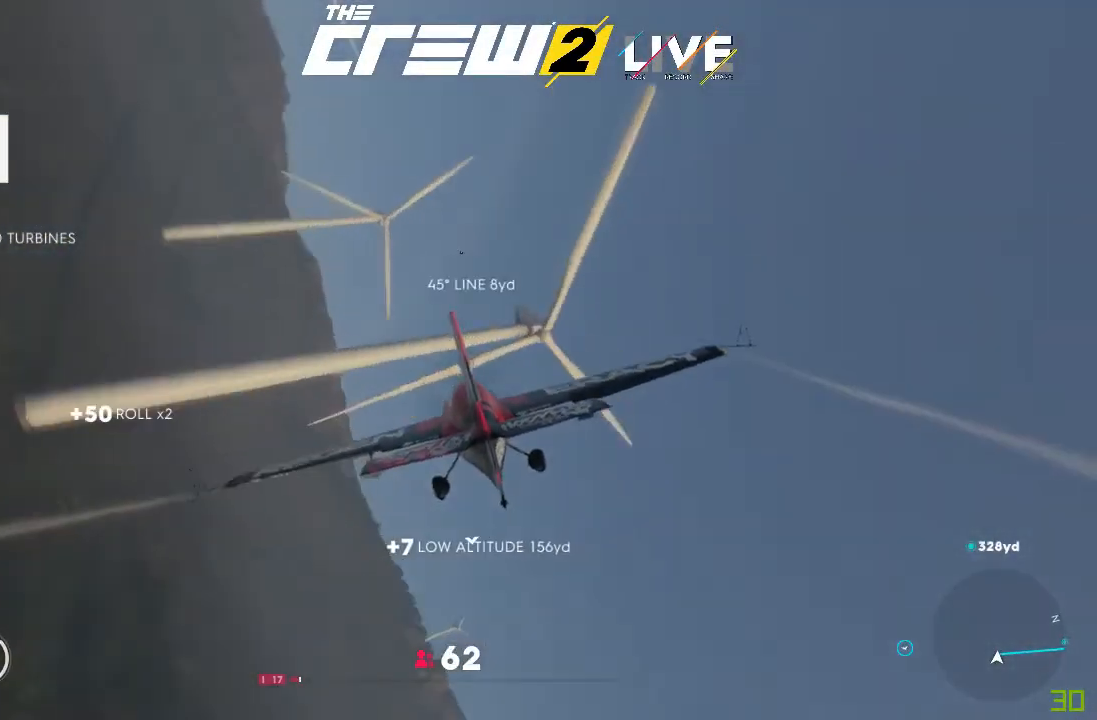
{"buttons": ["X", "R2"], "left_stick": "left", "right_stick": "center", "events": []}
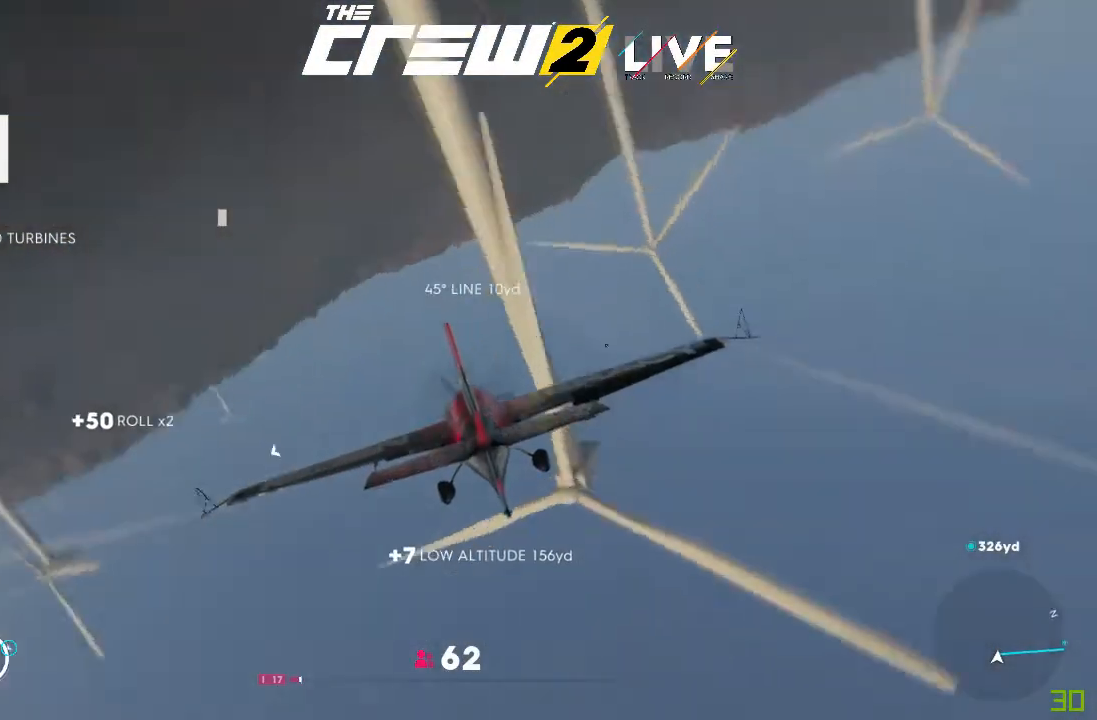
{"buttons": ["X", "R2"], "left_stick": "left", "right_stick": "center", "events": []}
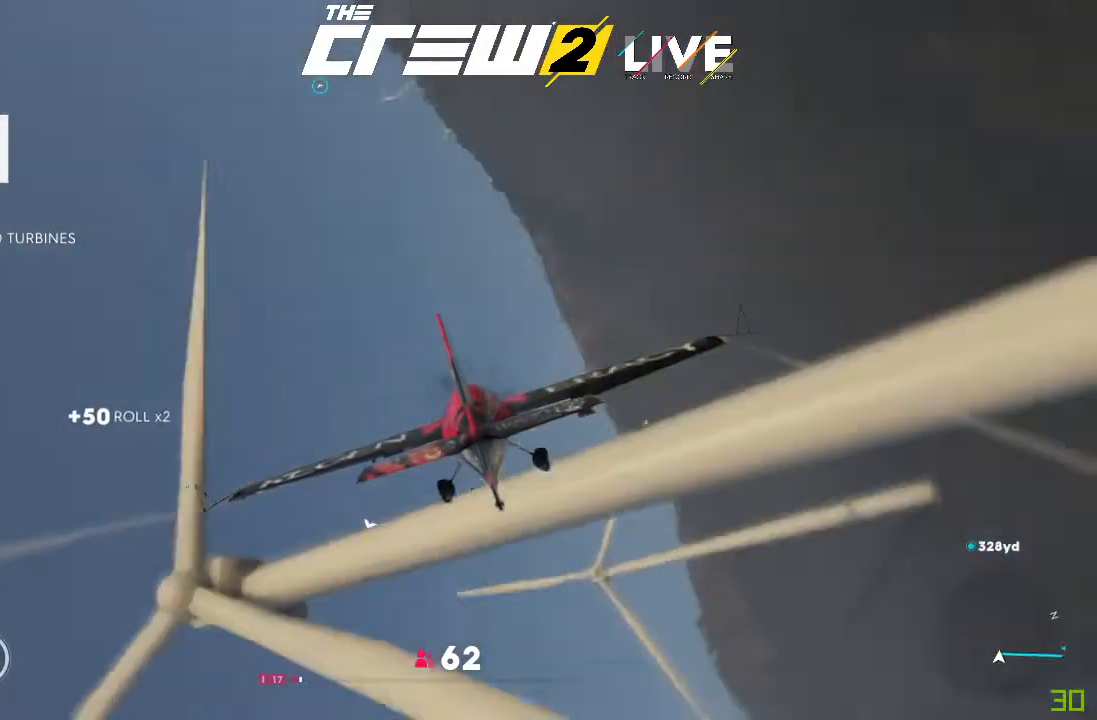
{"buttons": ["X", "R2"], "left_stick": "left", "right_stick": "center", "events": []}
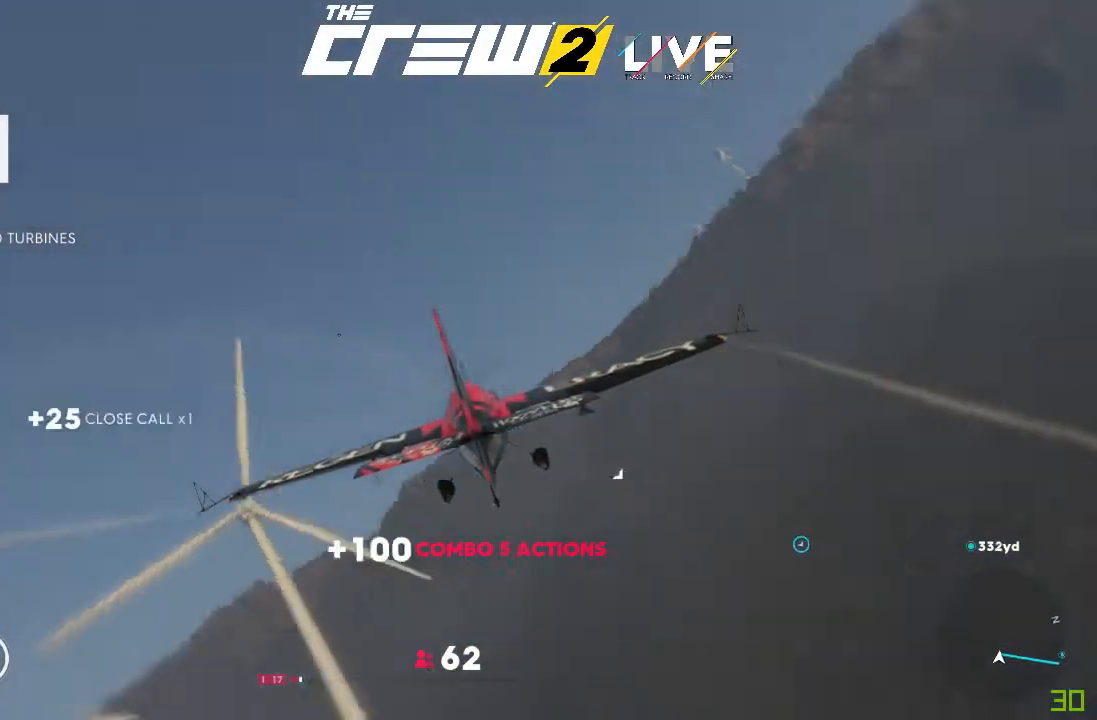
{"buttons": ["X", "R2"], "left_stick": "left", "right_stick": "center", "events": []}
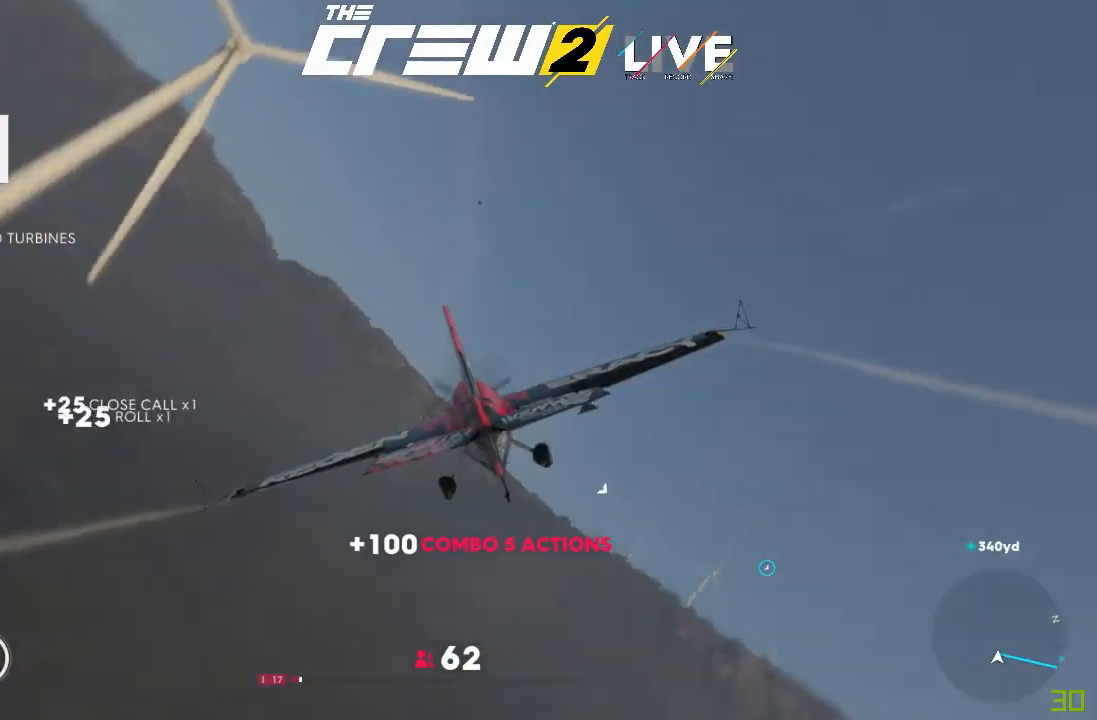
{"buttons": ["X", "R2"], "left_stick": "left", "right_stick": "center", "events": []}
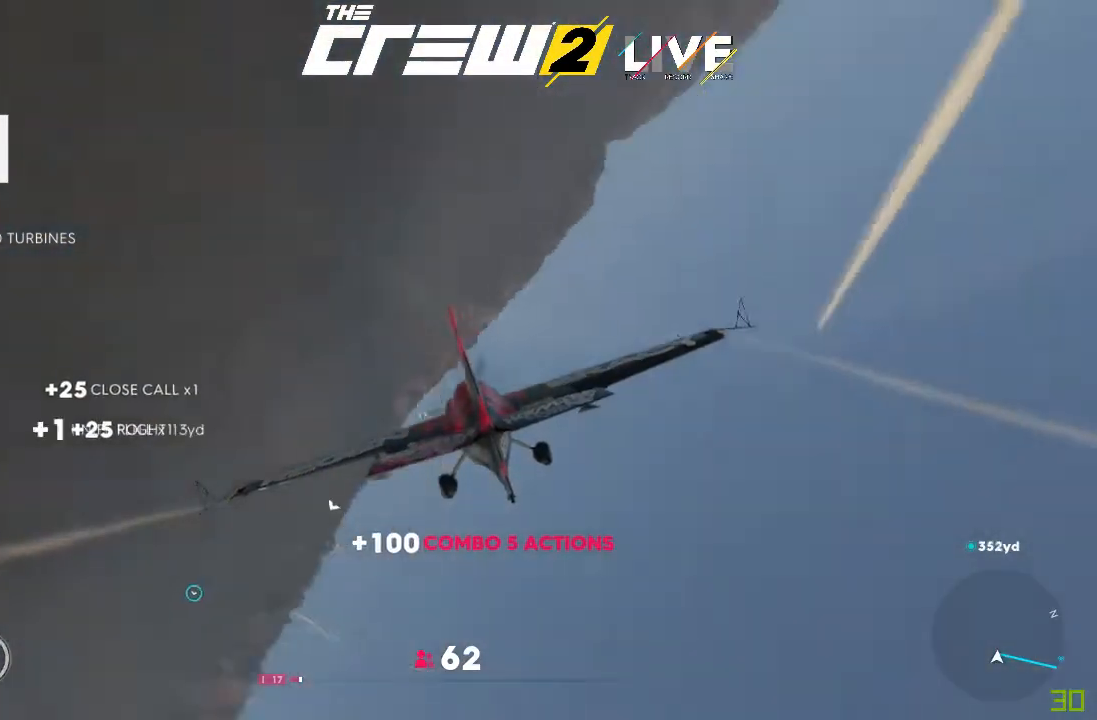
{"buttons": ["X", "R2"], "left_stick": "left", "right_stick": "center", "events": []}
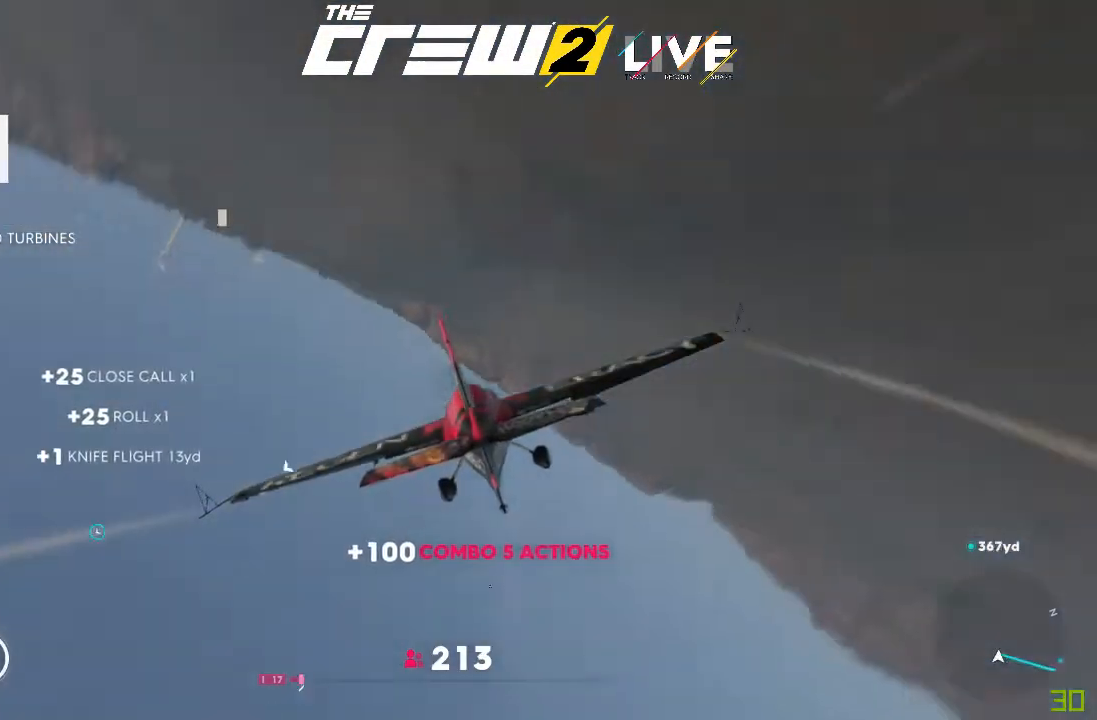
{"buttons": ["X", "R2"], "left_stick": "left", "right_stick": "center", "events": []}
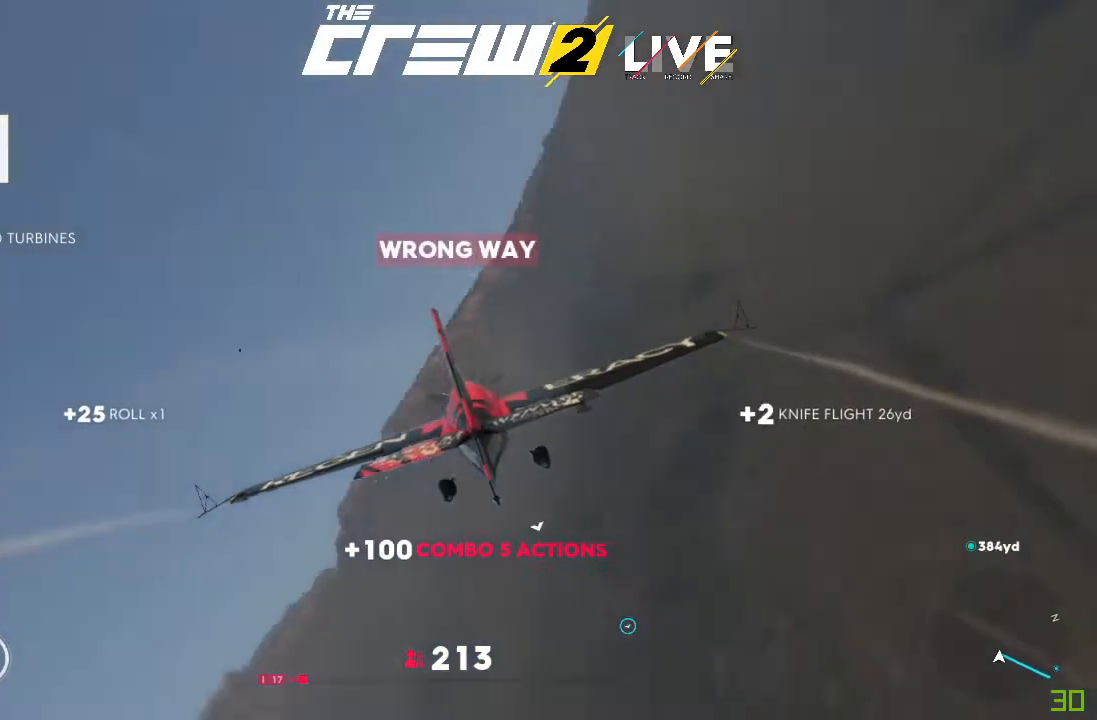
{"buttons": ["R2"], "left_stick": "down", "right_stick": "center", "events": [[267, "X", "up"], [267, "left_stick", "center"], [367, "left_stick", "down"]]}
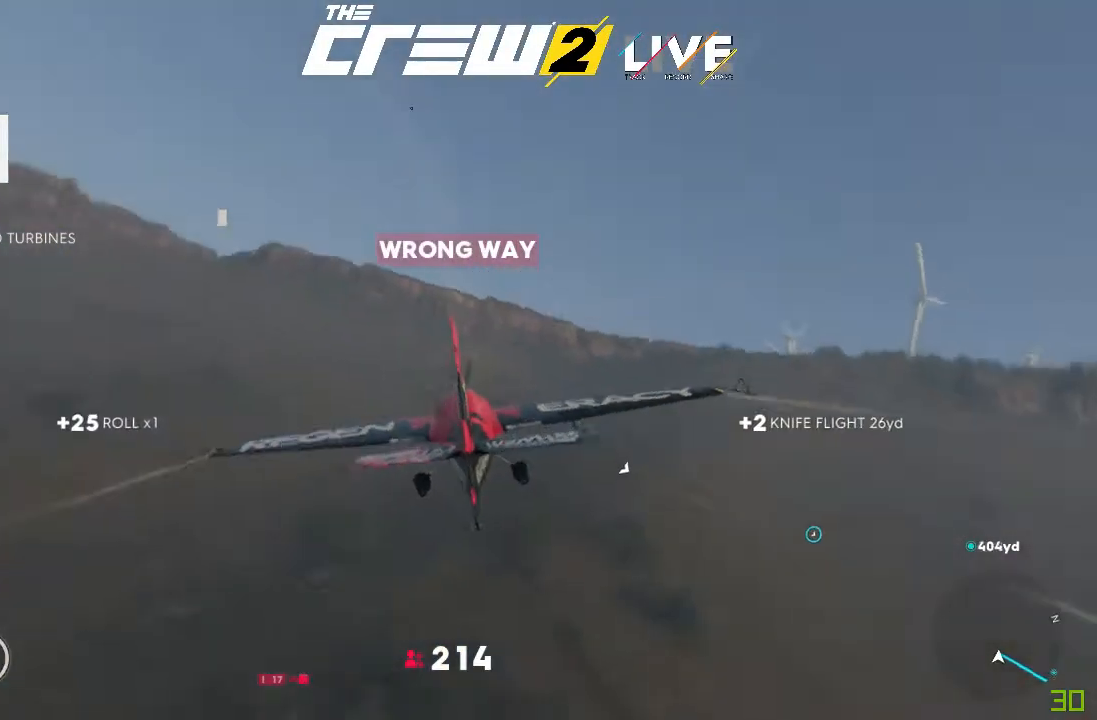
{"buttons": ["R2"], "left_stick": "left", "right_stick": "center", "events": [[167, "left_stick", "down-left"], [468, "left_stick", "left"]]}
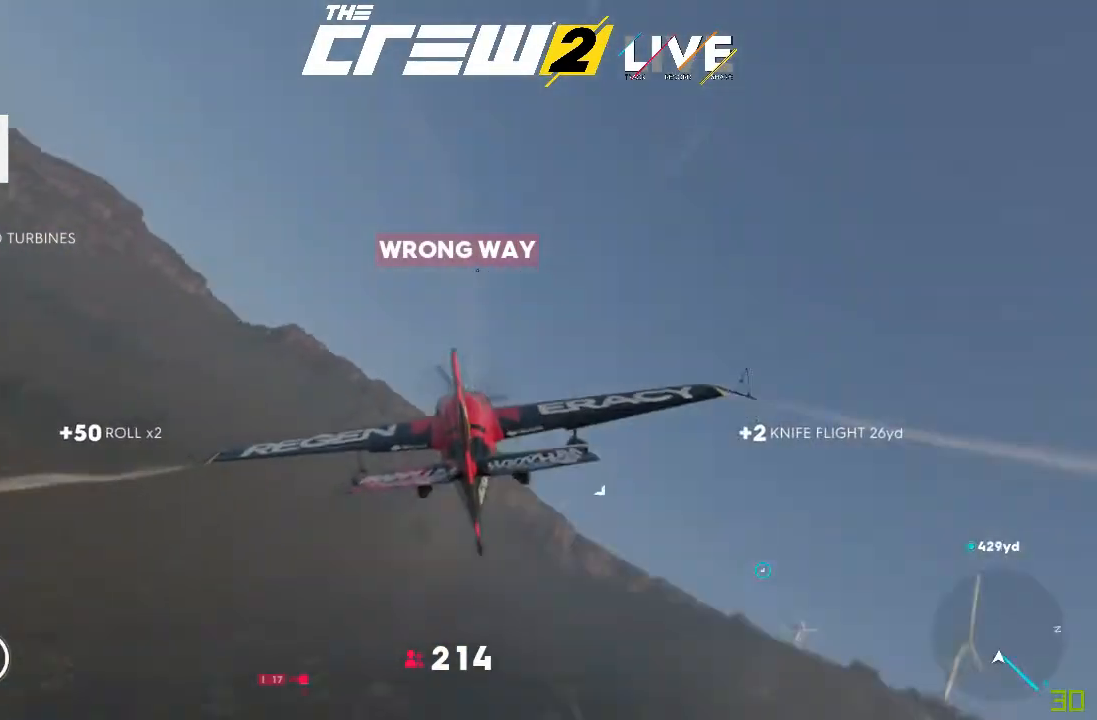
{"buttons": ["R2"], "left_stick": "down", "right_stick": "center", "events": [[167, "left_stick", "down-left"], [267, "left_stick", "down"]]}
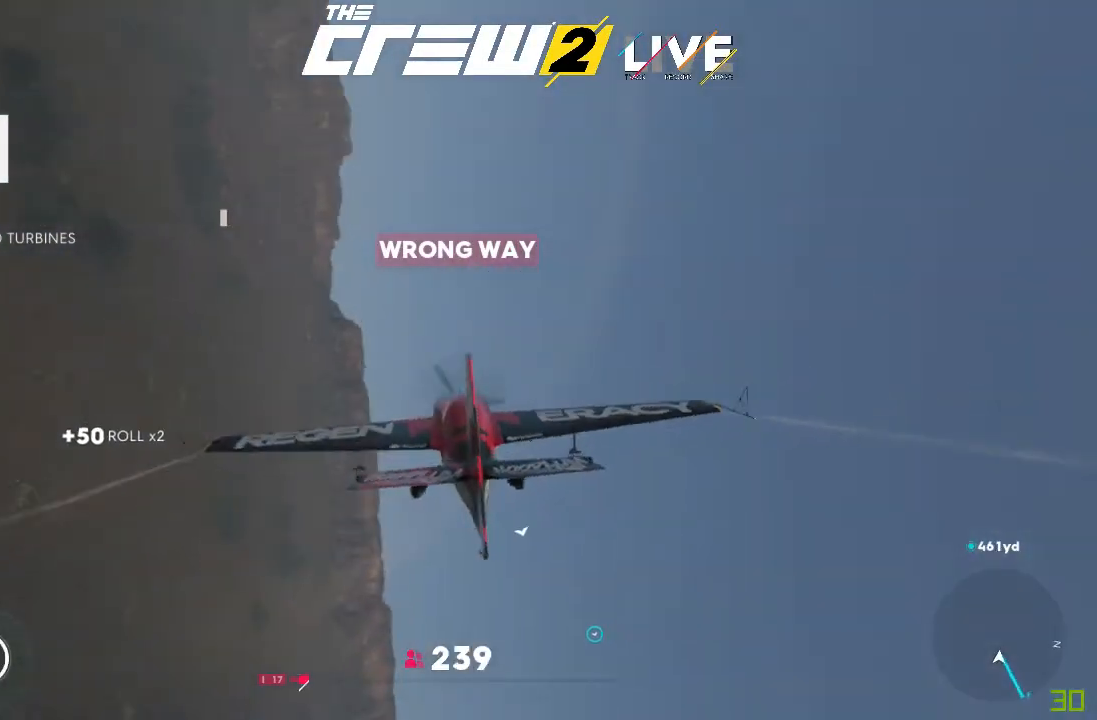
{"buttons": ["A", "R2"], "left_stick": "down", "right_stick": "center", "events": [[468, "A", "down"]]}
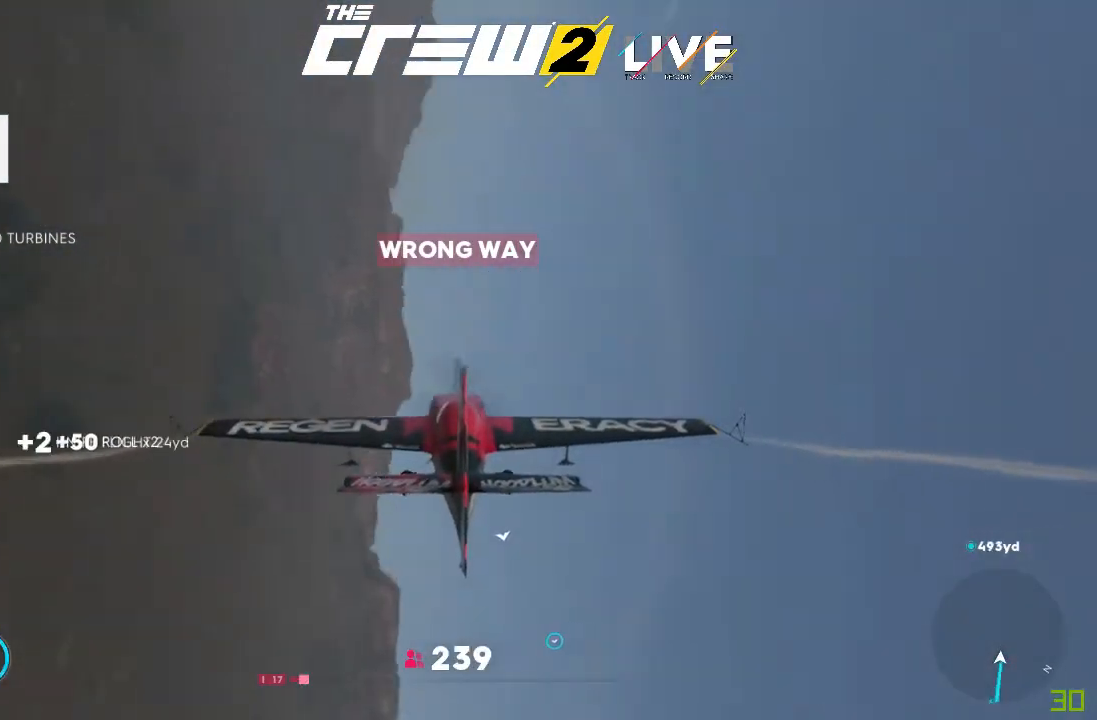
{"buttons": ["A", "R2"], "left_stick": "down", "right_stick": "center", "events": []}